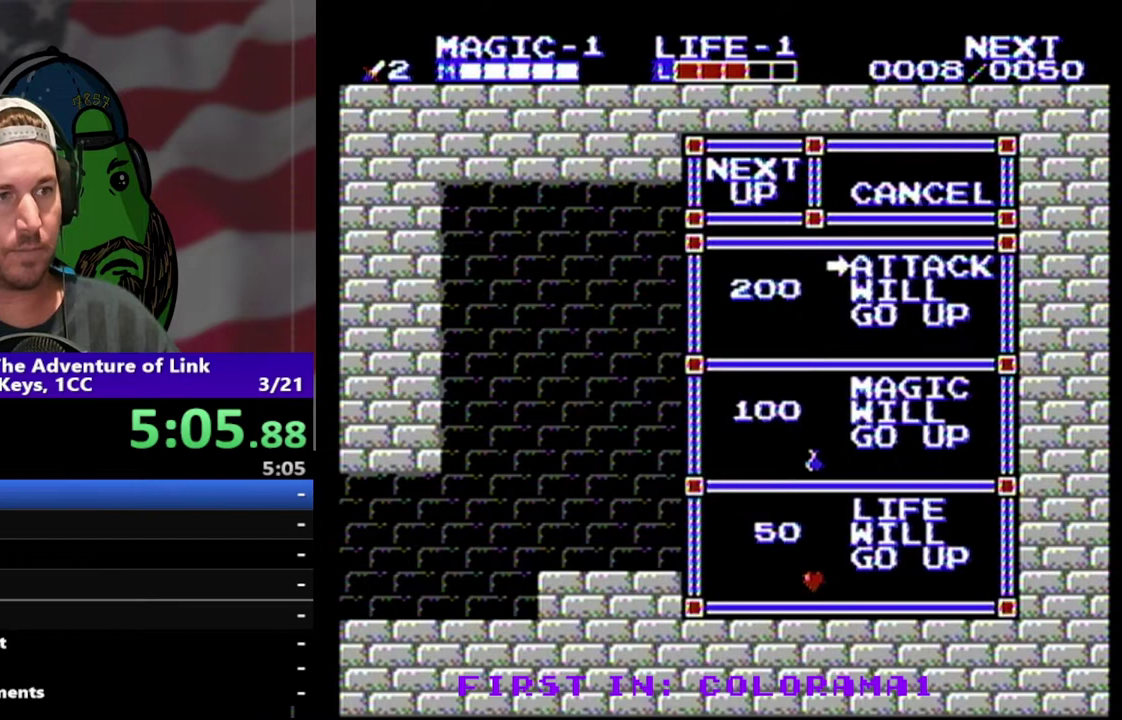
Gameplay with a controller (Nintendo layout); each line is a JSON object with the inputs held at the frame after it. "events" lists button and stick changes between this image and that frame as [ms after this image, input, new state], when the widget could be followed in between. Not read: L3 R3.
{"buttons": ["DPAD_LEFT"], "events": [[100, "DPAD_LEFT", "down"]]}
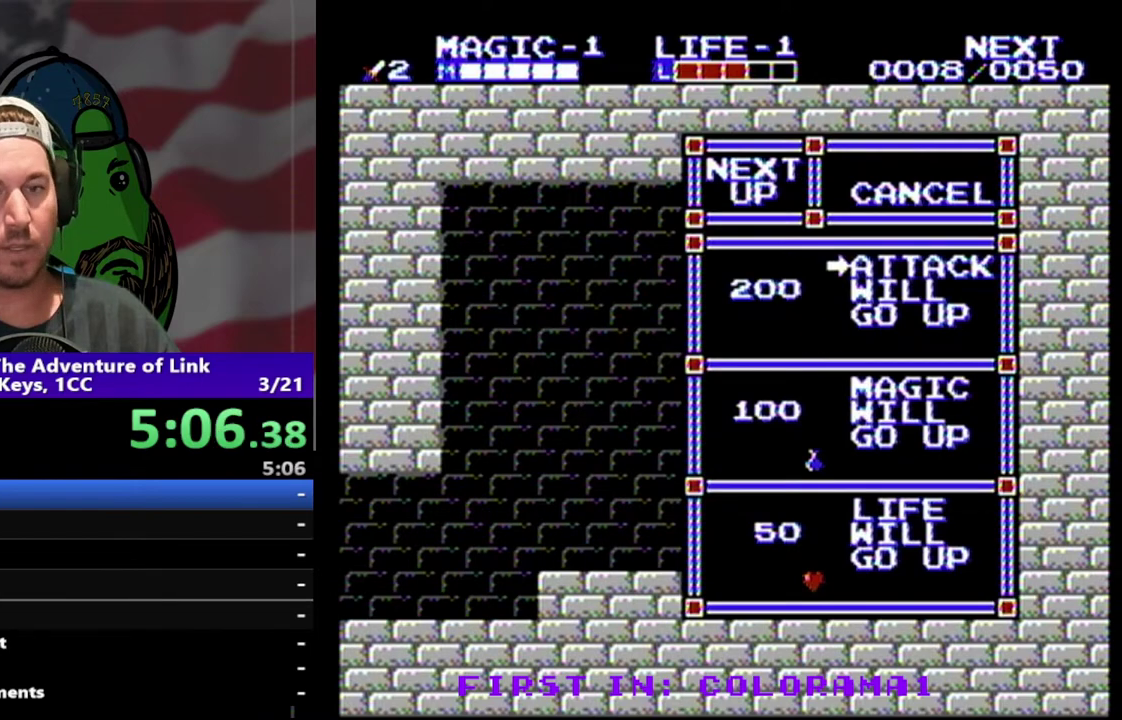
{"buttons": ["DPAD_LEFT"], "events": [[100, "DPAD_LEFT", "up"], [300, "DPAD_LEFT", "down"]]}
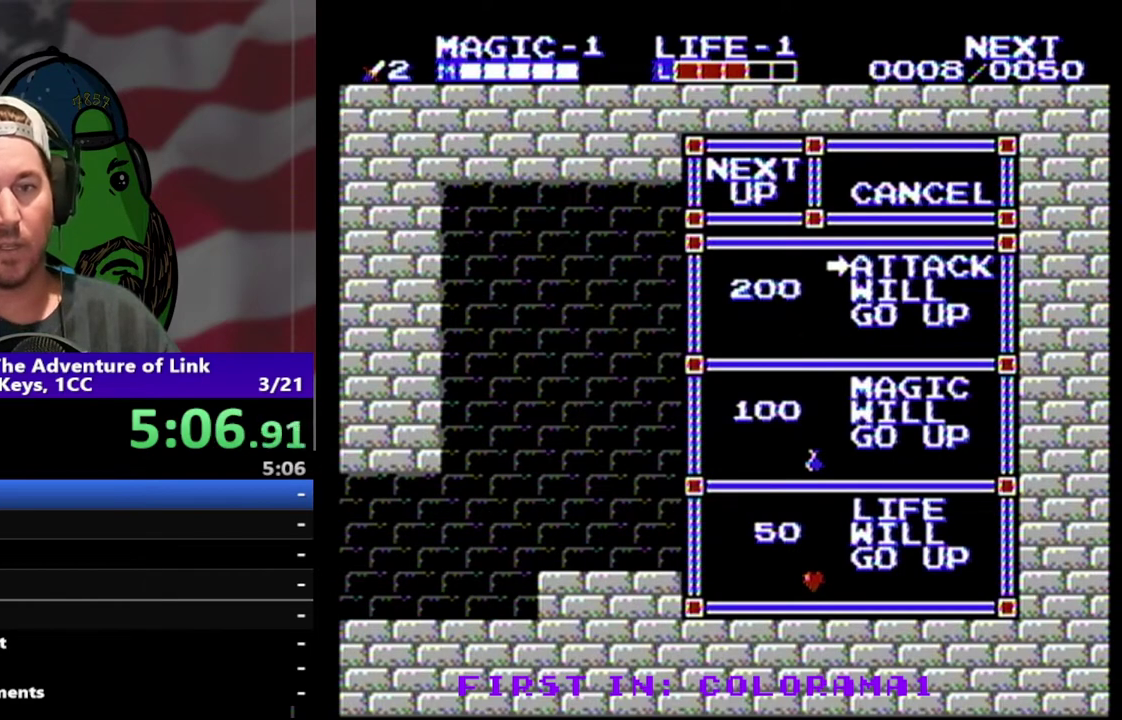
{"buttons": ["DPAD_LEFT"], "events": []}
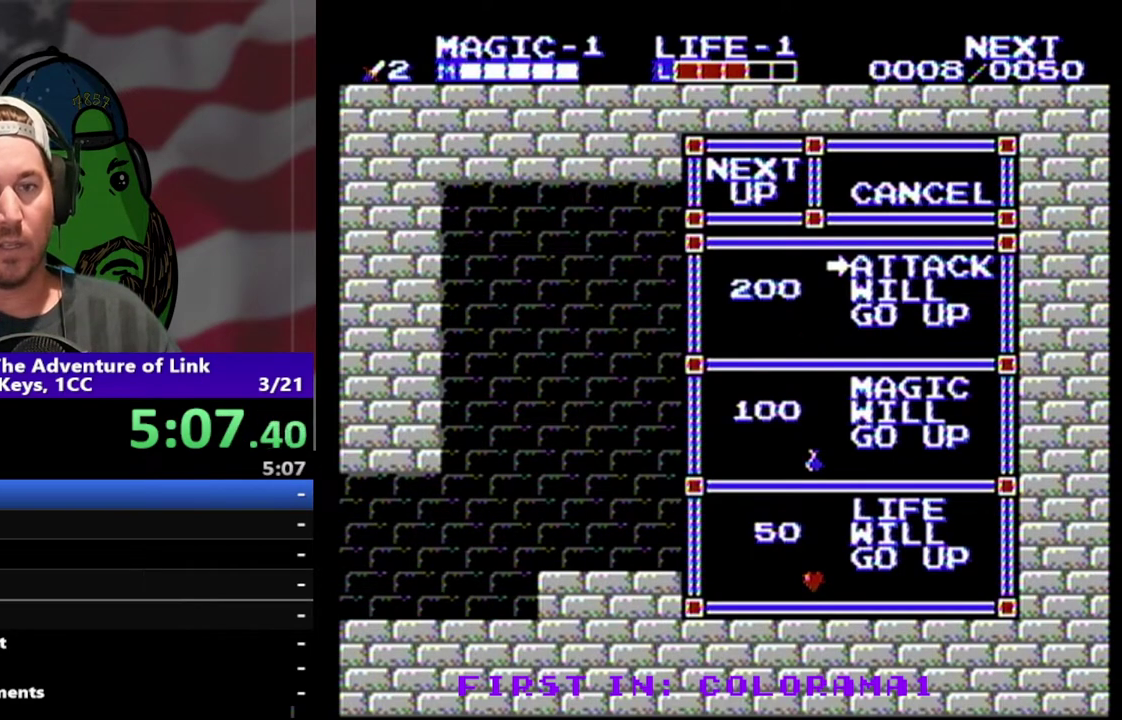
{"buttons": ["DPAD_LEFT"], "events": []}
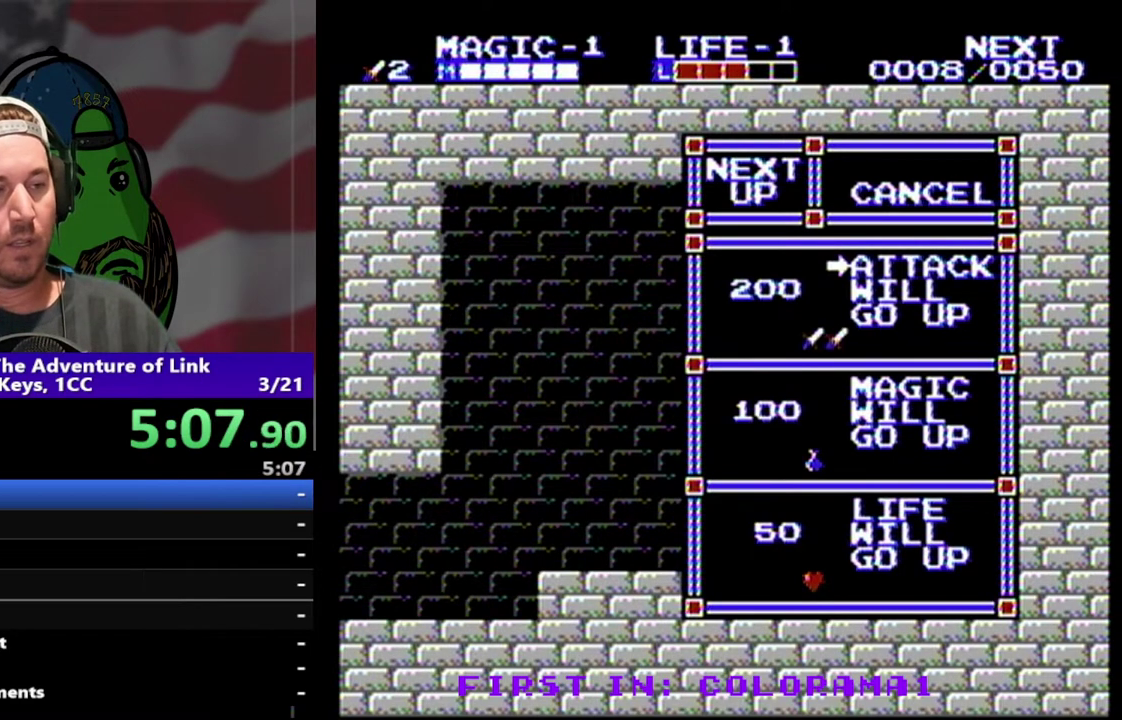
{"buttons": ["DPAD_LEFT"], "events": []}
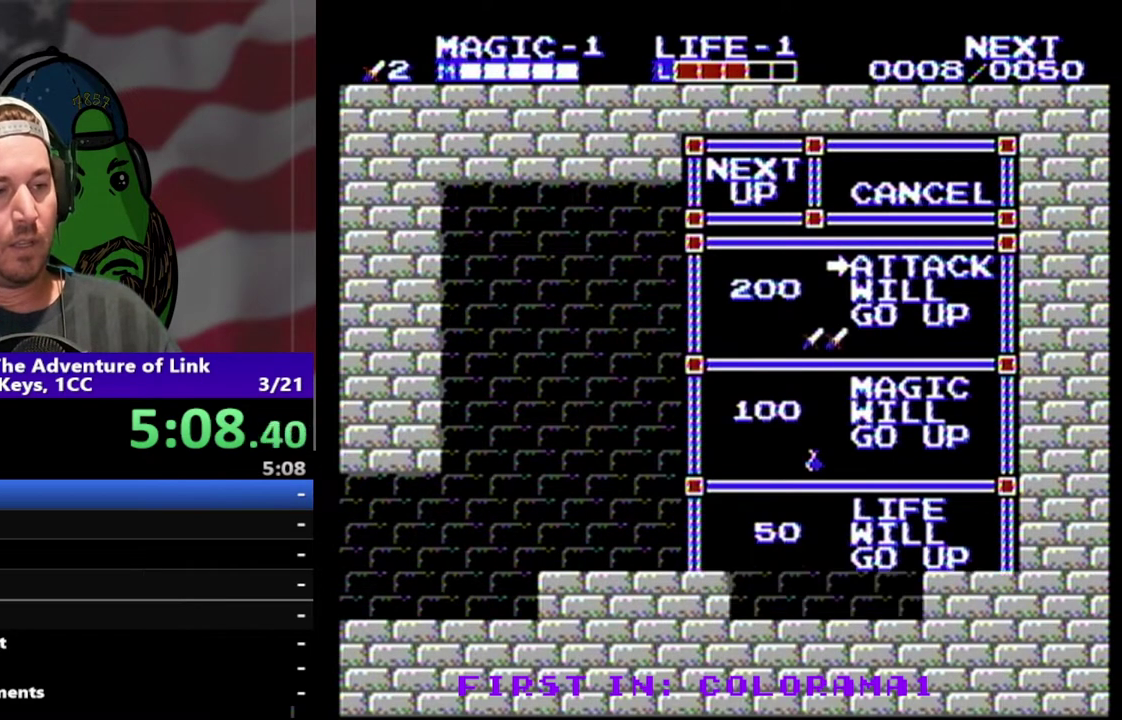
{"buttons": ["DPAD_LEFT"], "events": []}
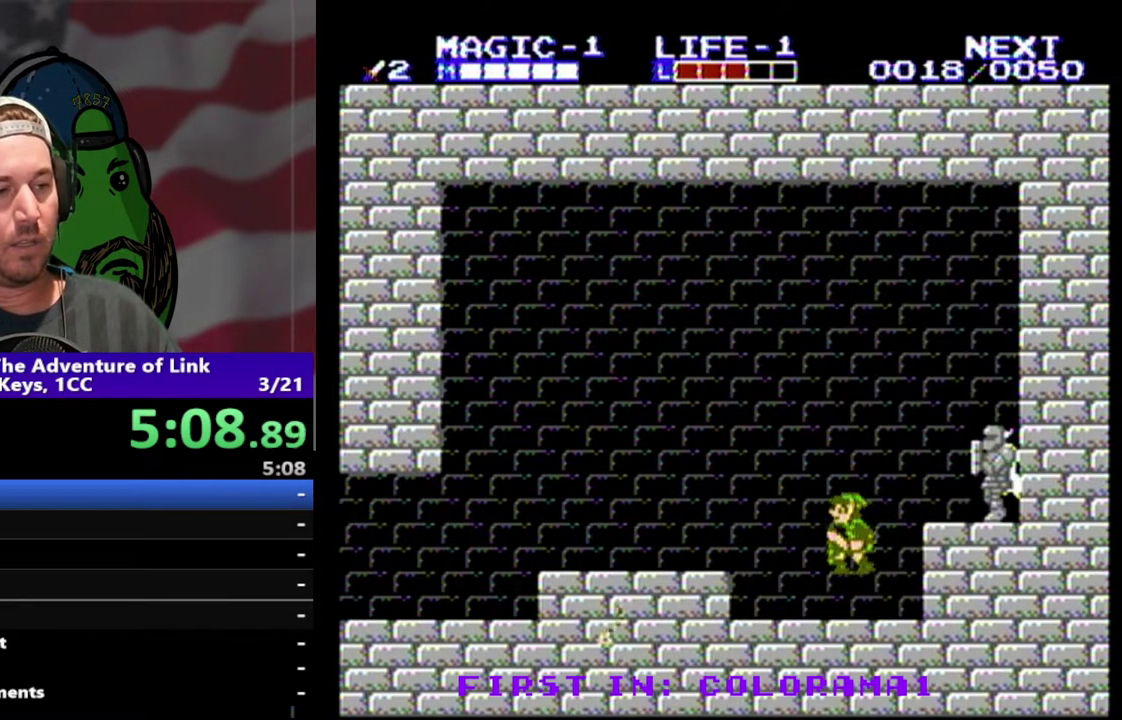
{"buttons": ["DPAD_LEFT"], "events": [[33, "A", "down"], [133, "A", "up"]]}
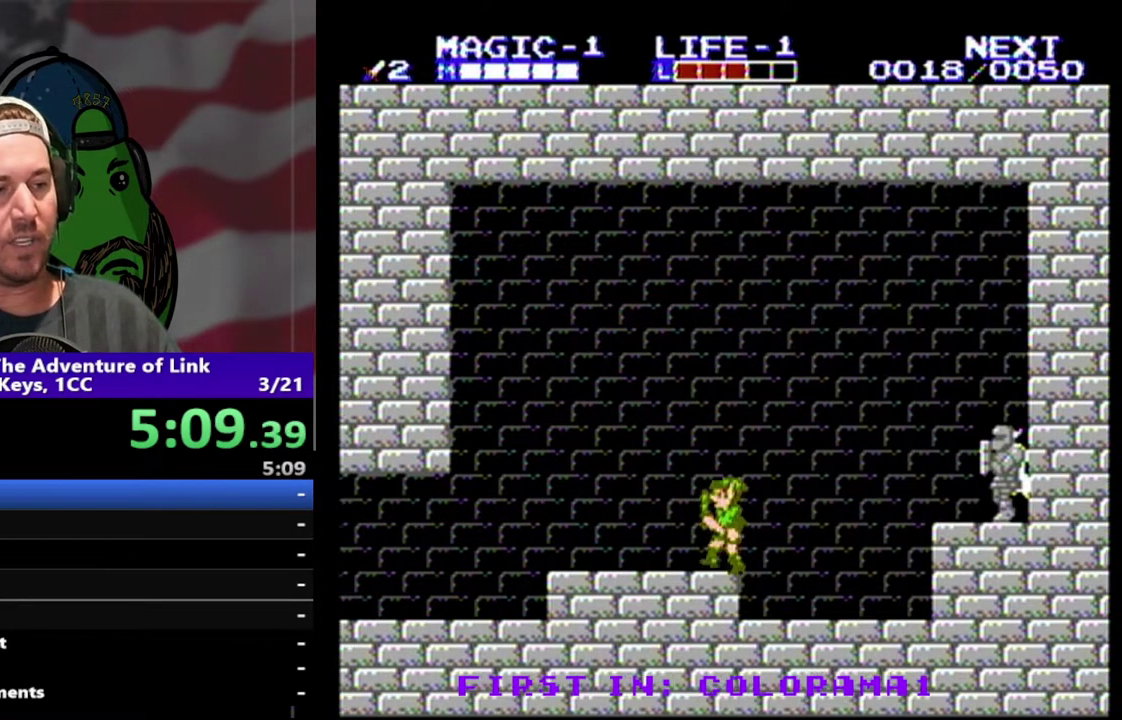
{"buttons": ["DPAD_LEFT"], "events": [[100, "A", "down"], [233, "A", "up"]]}
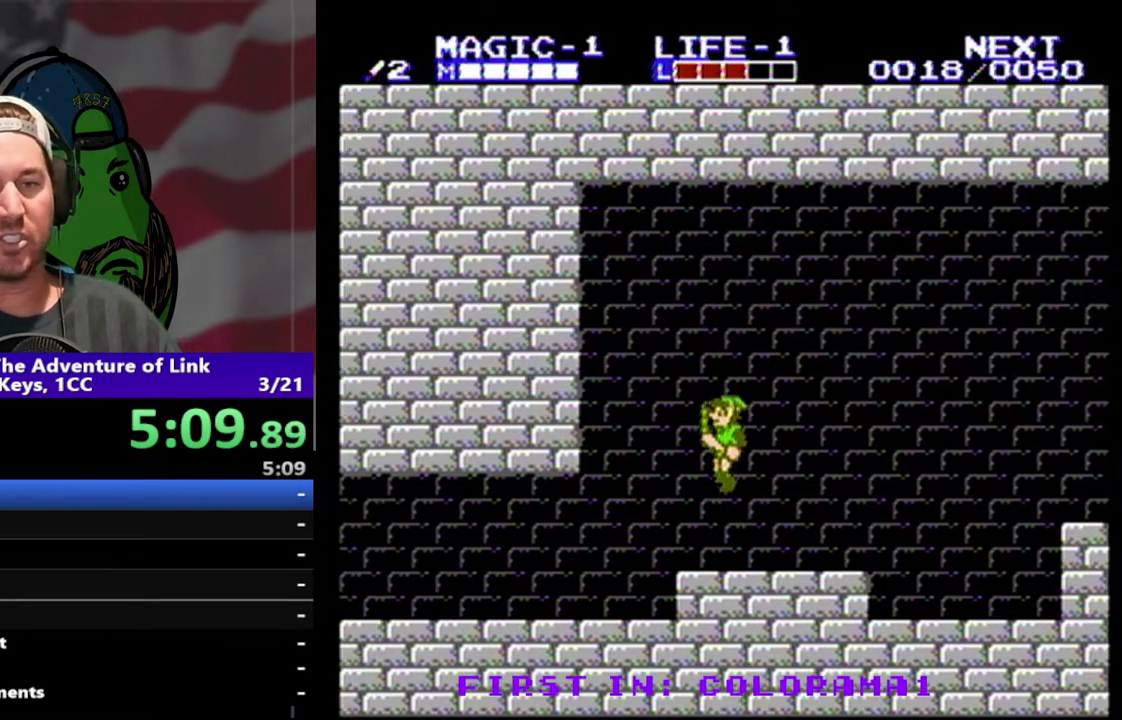
{"buttons": ["DPAD_LEFT"], "events": []}
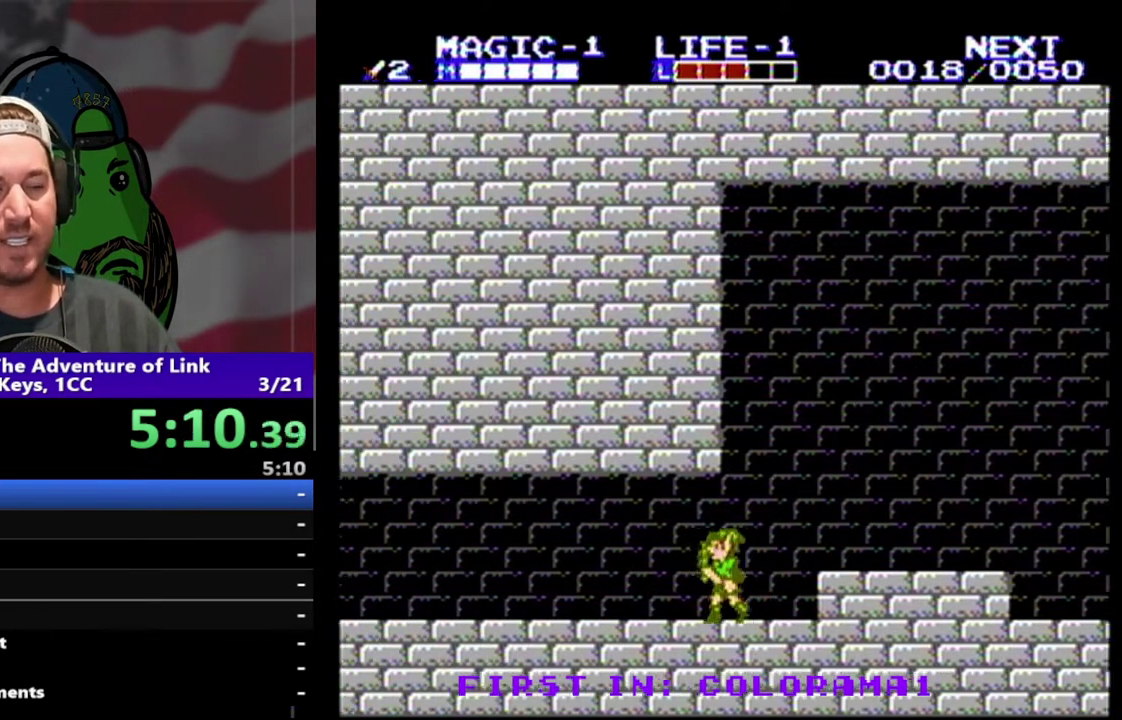
{"buttons": ["DPAD_LEFT"], "events": []}
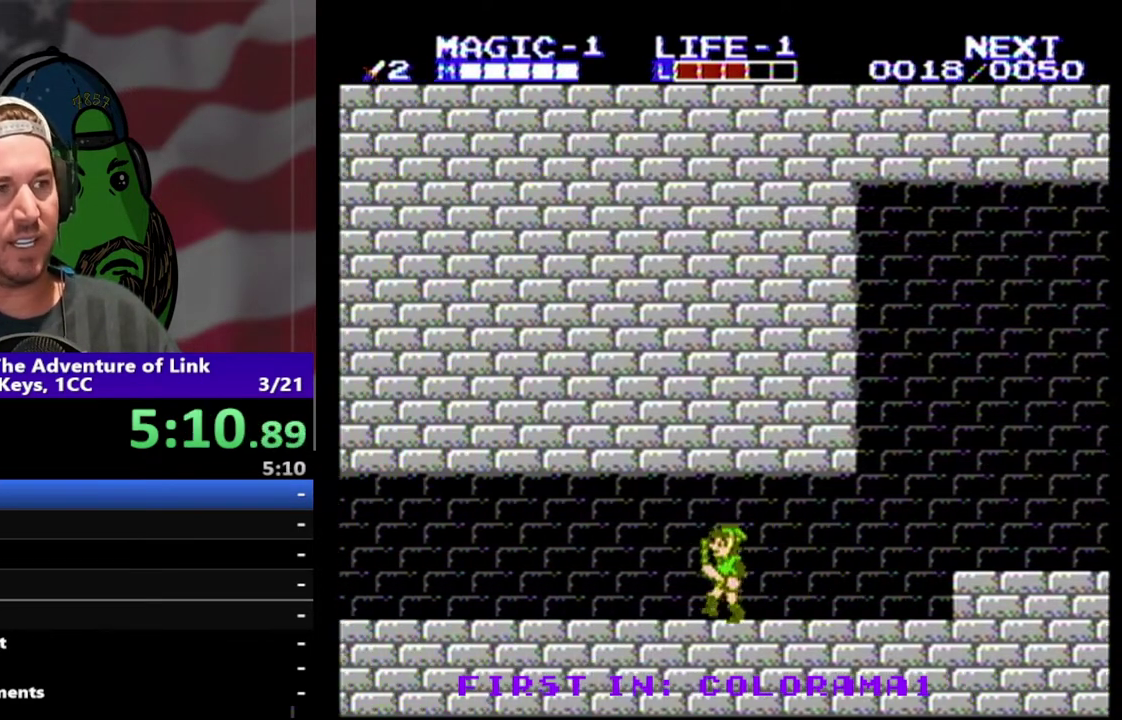
{"buttons": ["DPAD_LEFT"], "events": []}
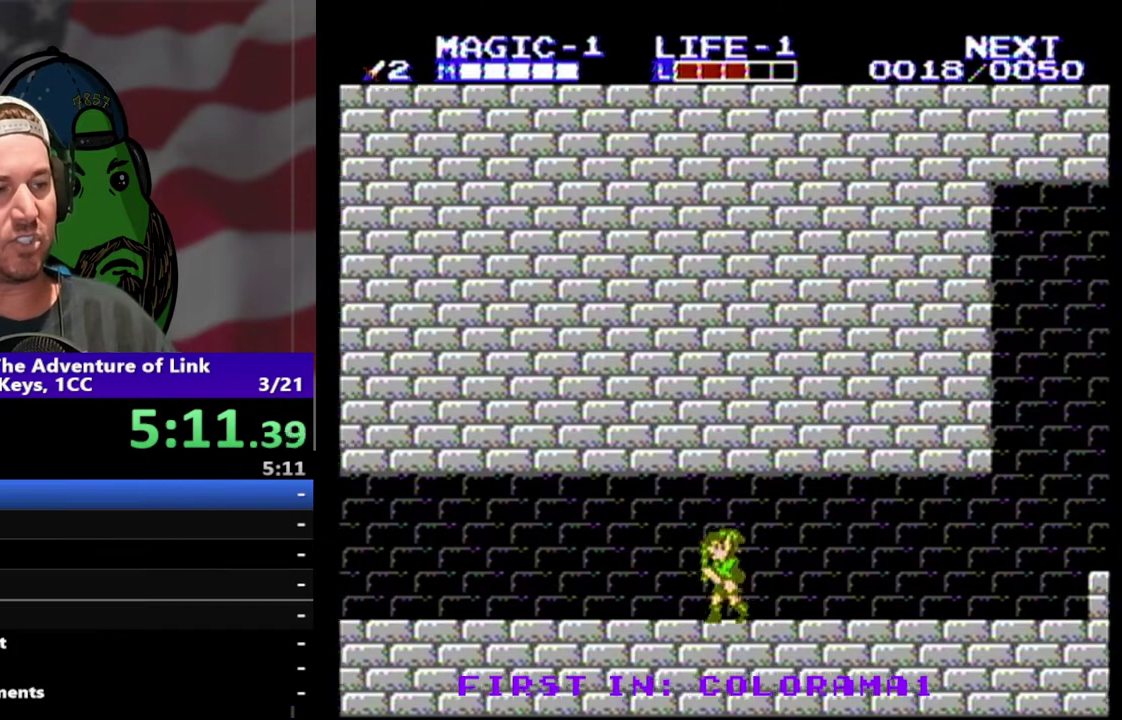
{"buttons": ["DPAD_LEFT"], "events": []}
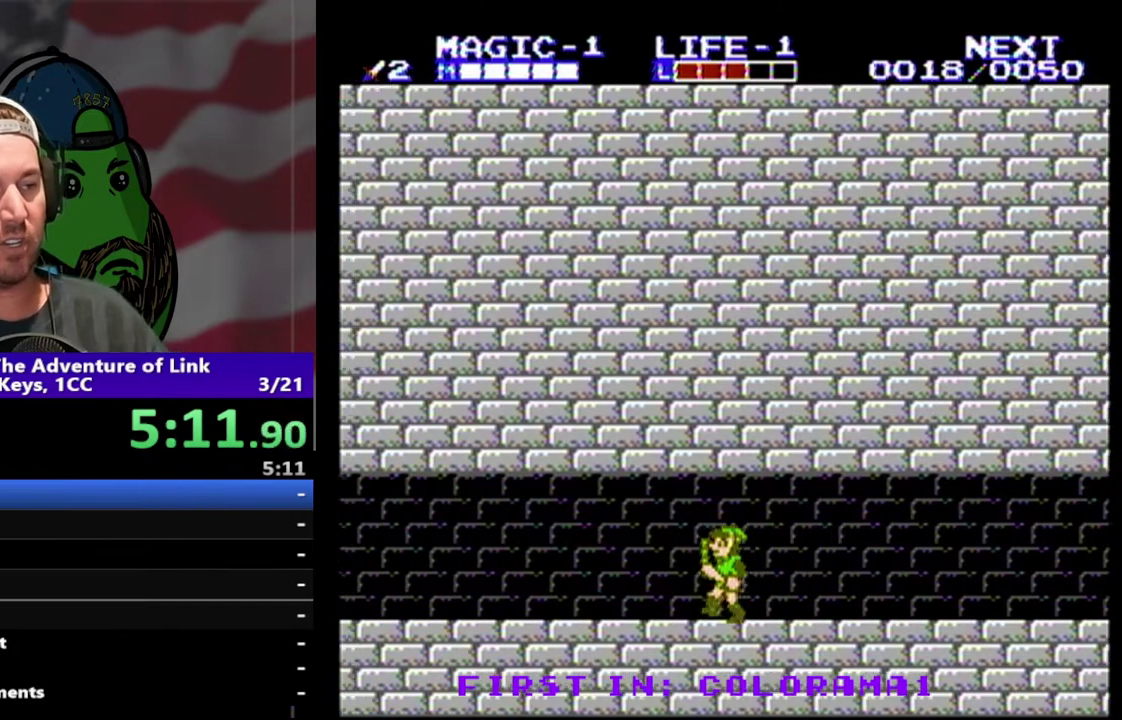
{"buttons": ["DPAD_LEFT"], "events": []}
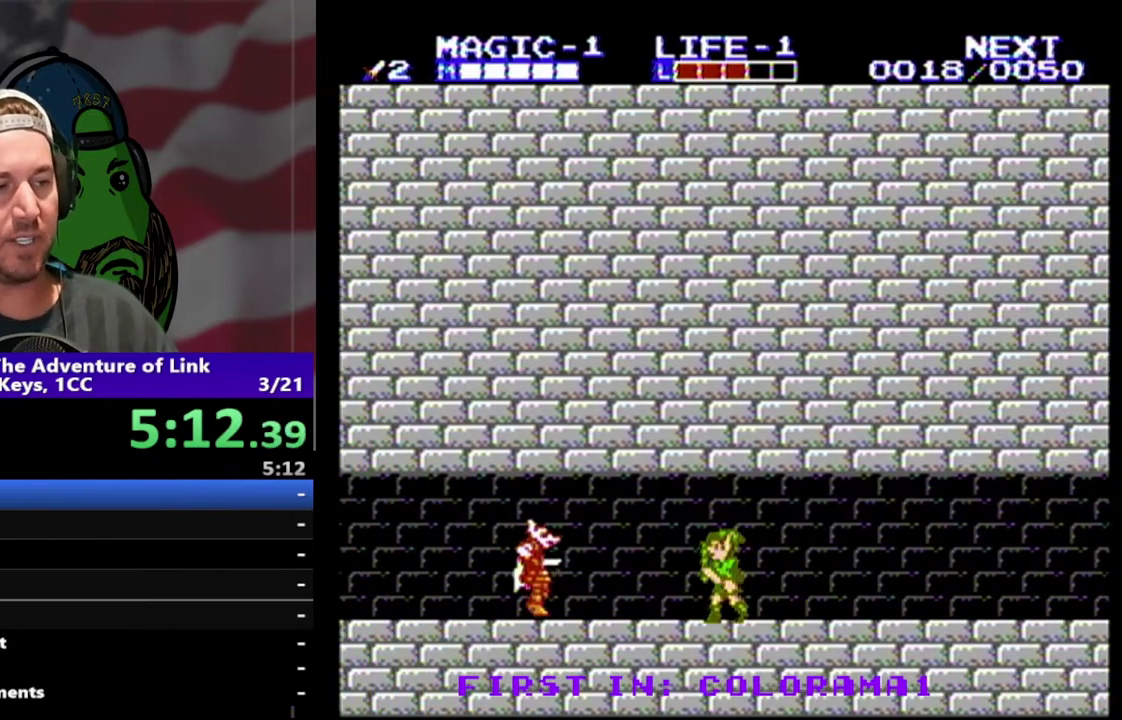
{"buttons": [], "events": [[200, "DPAD_LEFT", "up"], [300, "B", "down"], [433, "B", "up"]]}
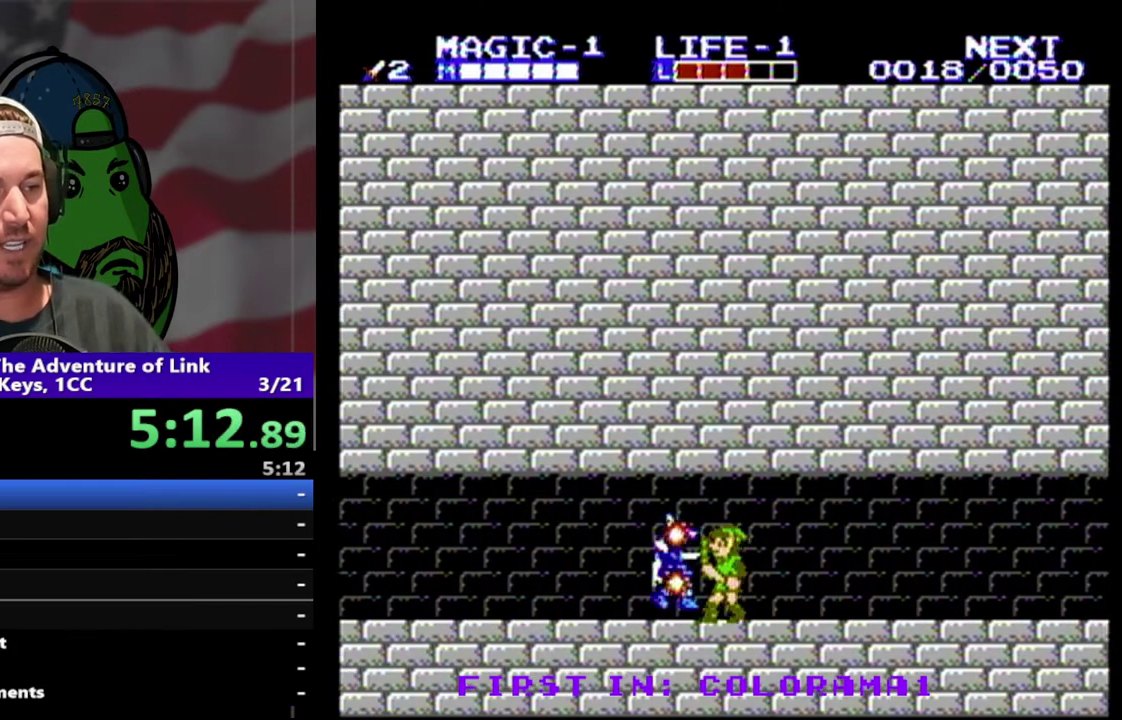
{"buttons": ["DPAD_LEFT"], "events": [[133, "DPAD_LEFT", "down"]]}
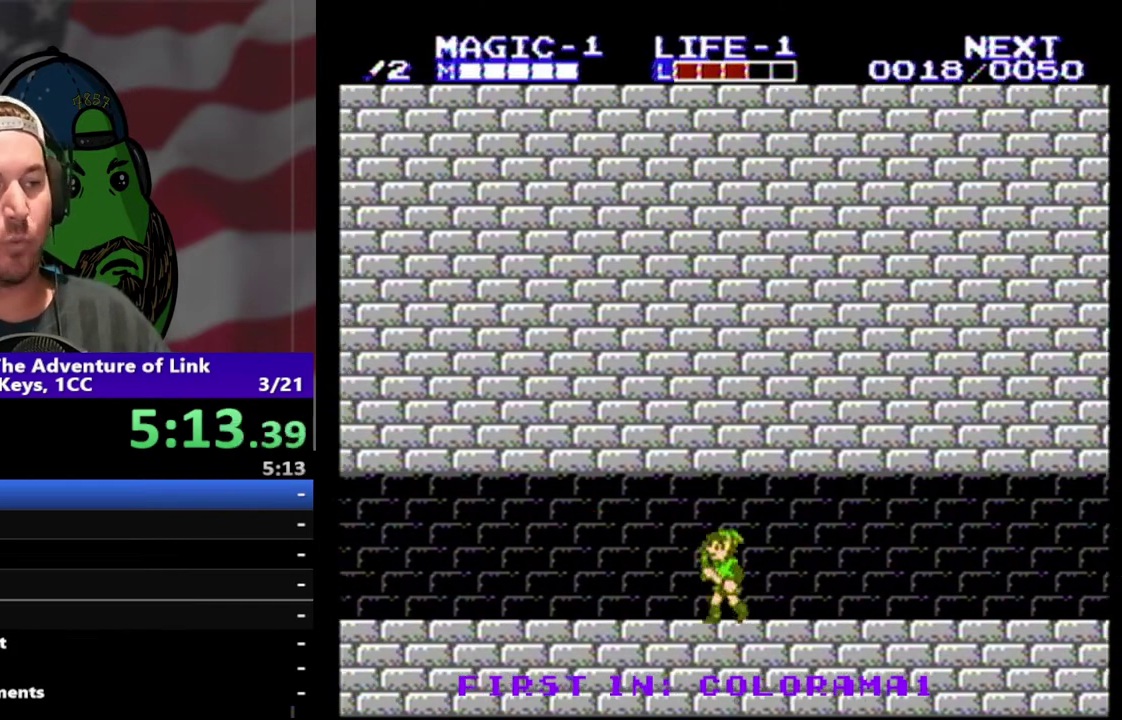
{"buttons": ["DPAD_LEFT"], "events": []}
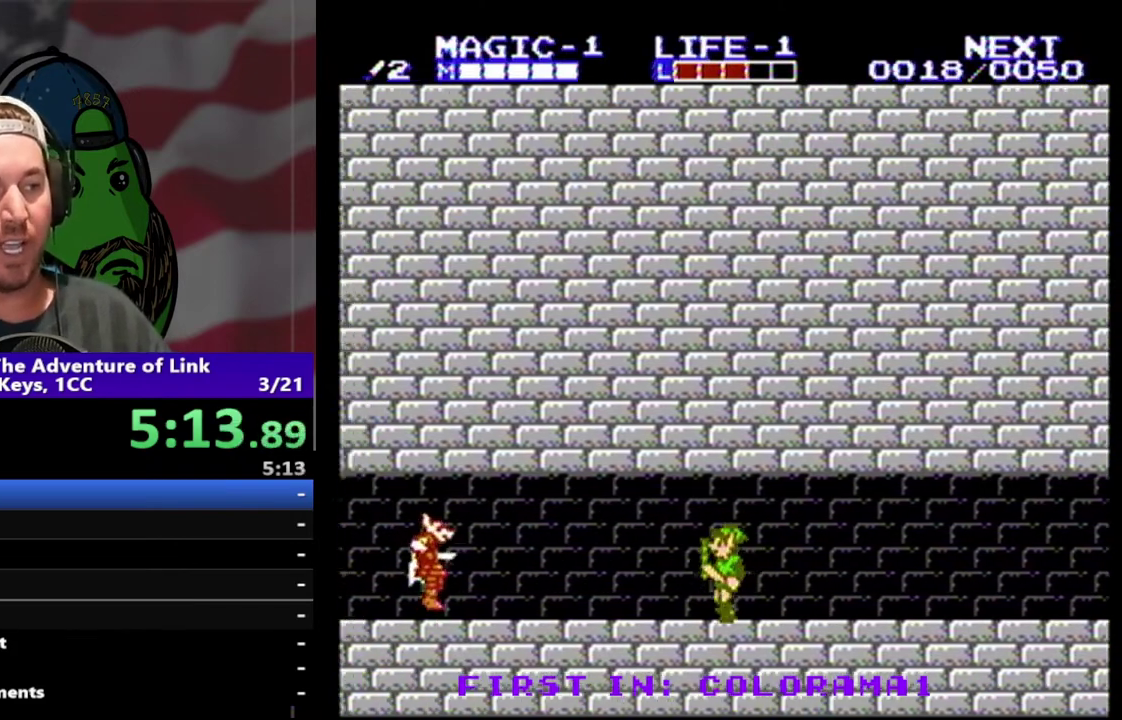
{"buttons": ["B"], "events": [[433, "DPAD_LEFT", "up"], [500, "B", "down"]]}
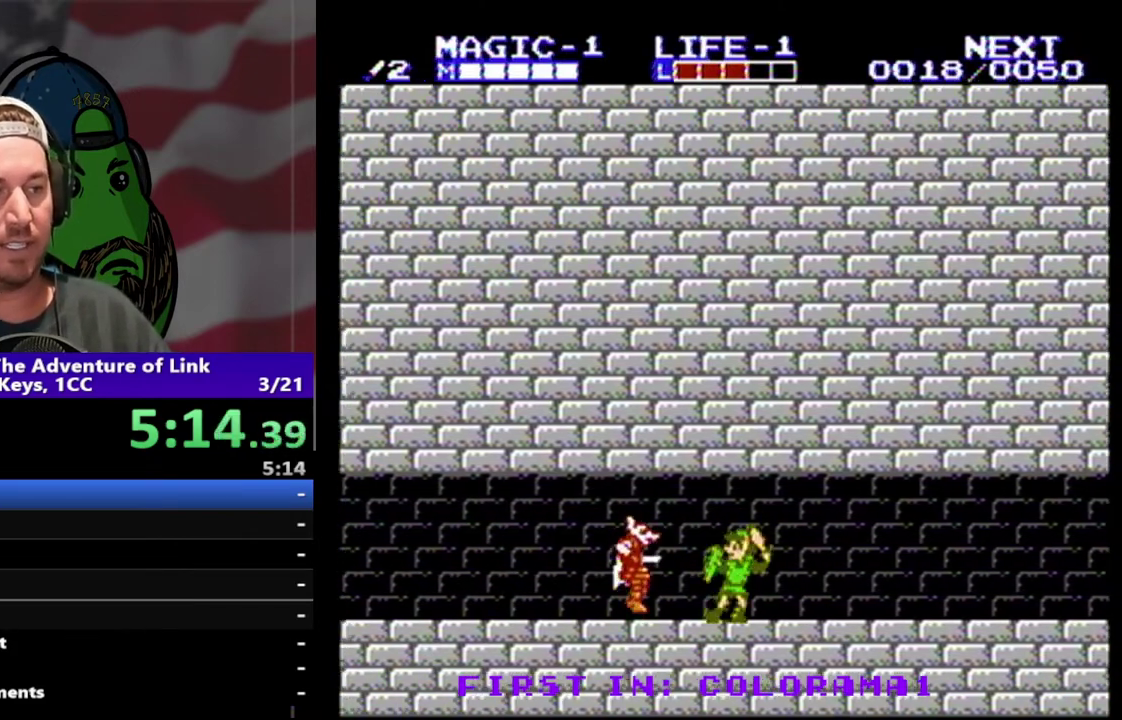
{"buttons": ["DPAD_LEFT"], "events": [[233, "B", "up"], [367, "DPAD_LEFT", "down"]]}
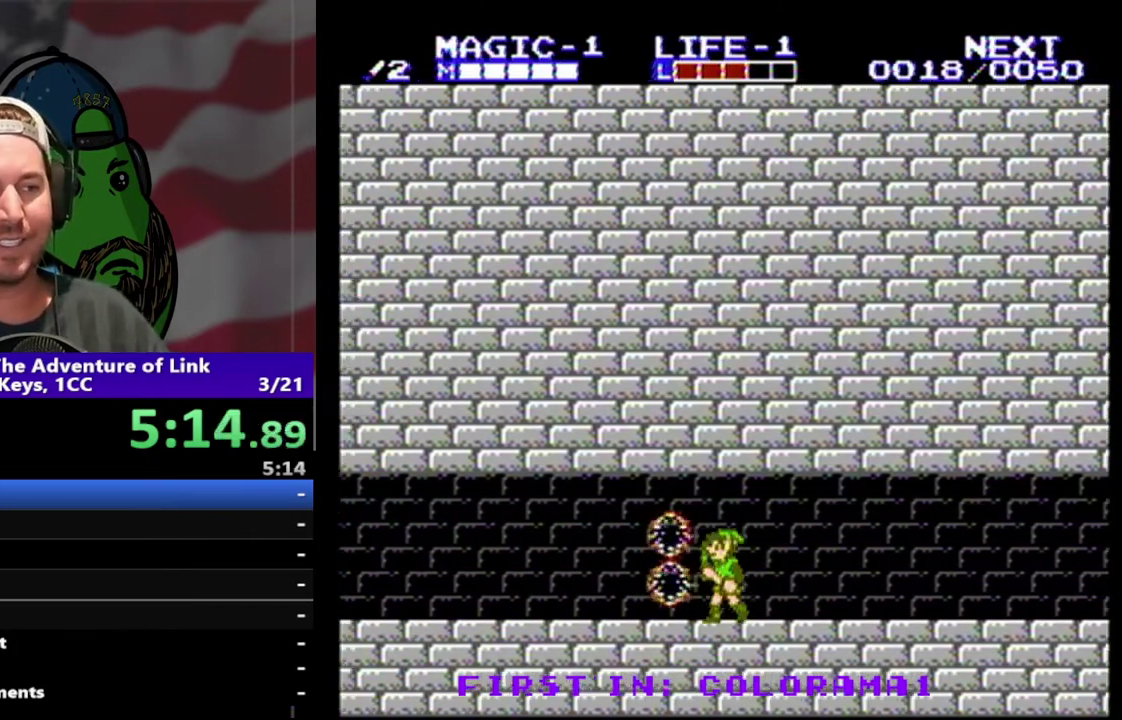
{"buttons": ["DPAD_LEFT"], "events": []}
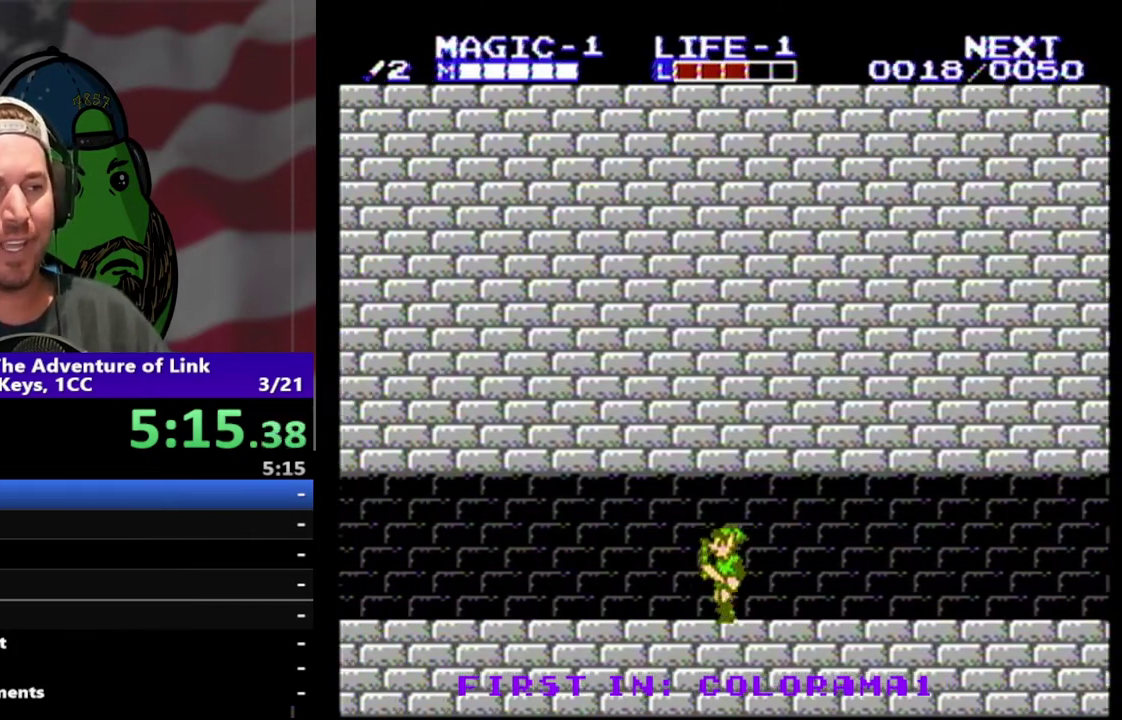
{"buttons": ["DPAD_LEFT"], "events": []}
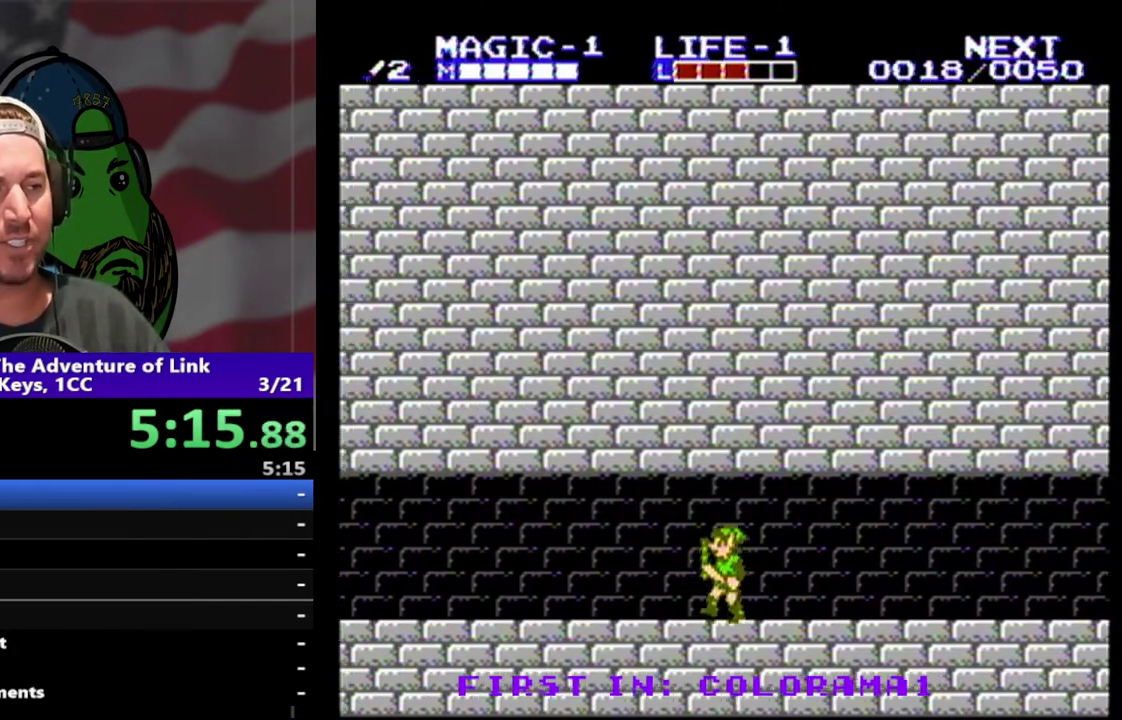
{"buttons": ["DPAD_LEFT"], "events": []}
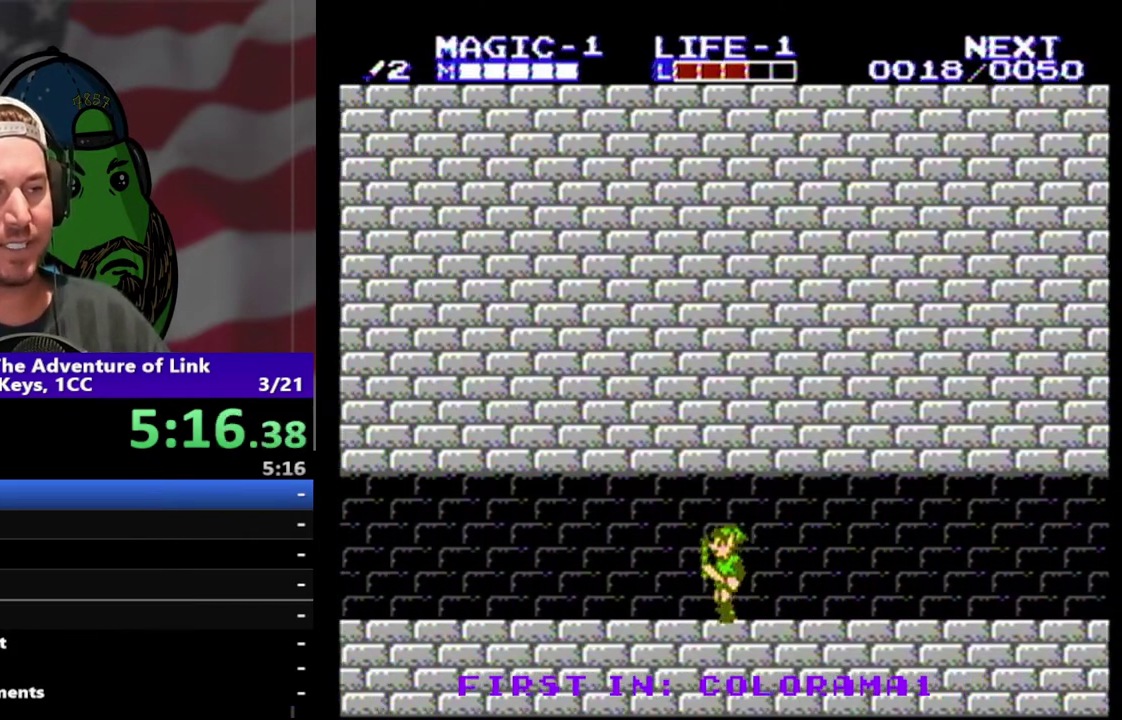
{"buttons": ["DPAD_LEFT"], "events": []}
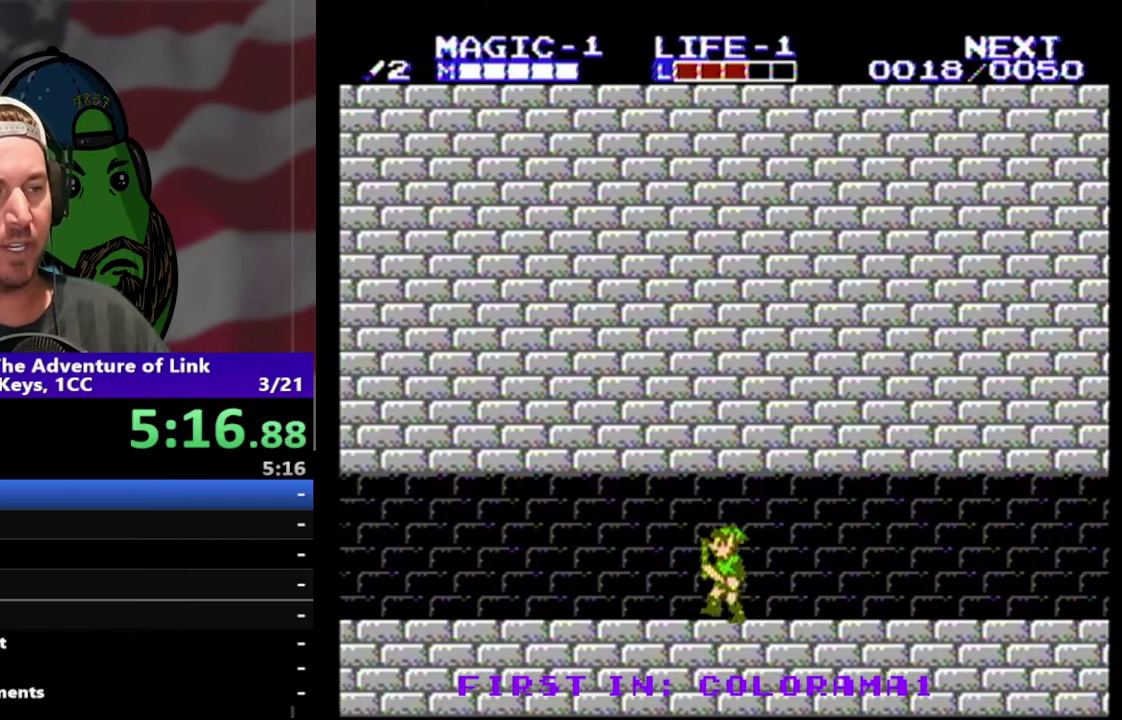
{"buttons": ["DPAD_LEFT"], "events": []}
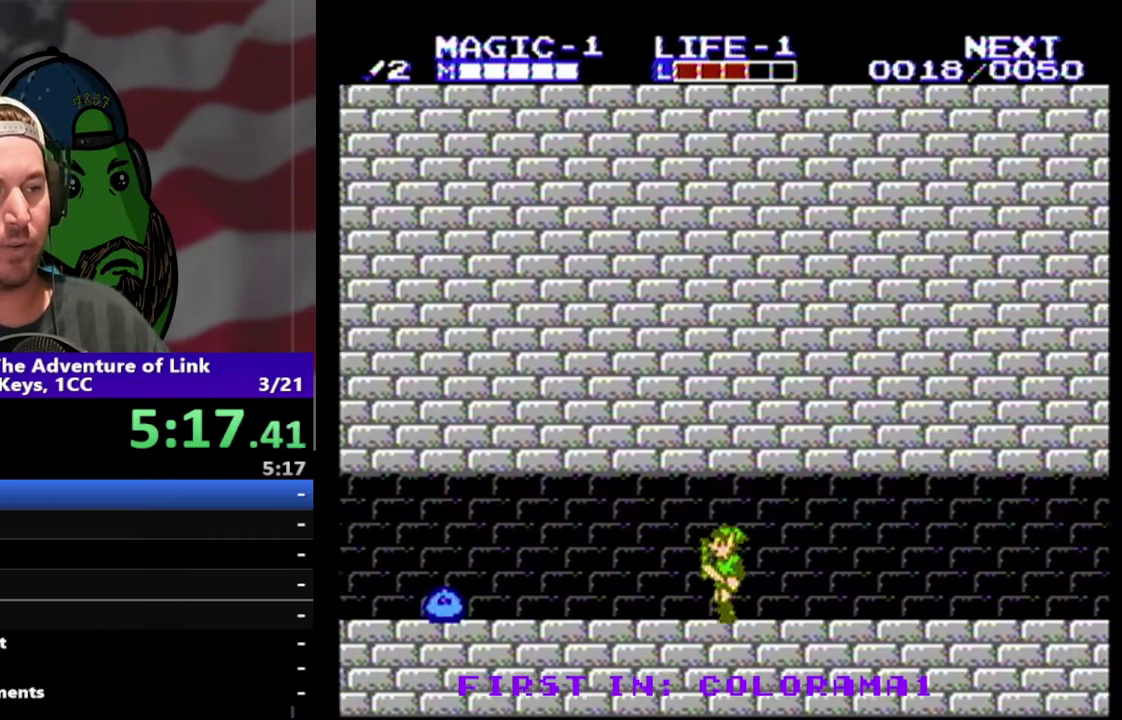
{"buttons": ["DPAD_LEFT"], "events": []}
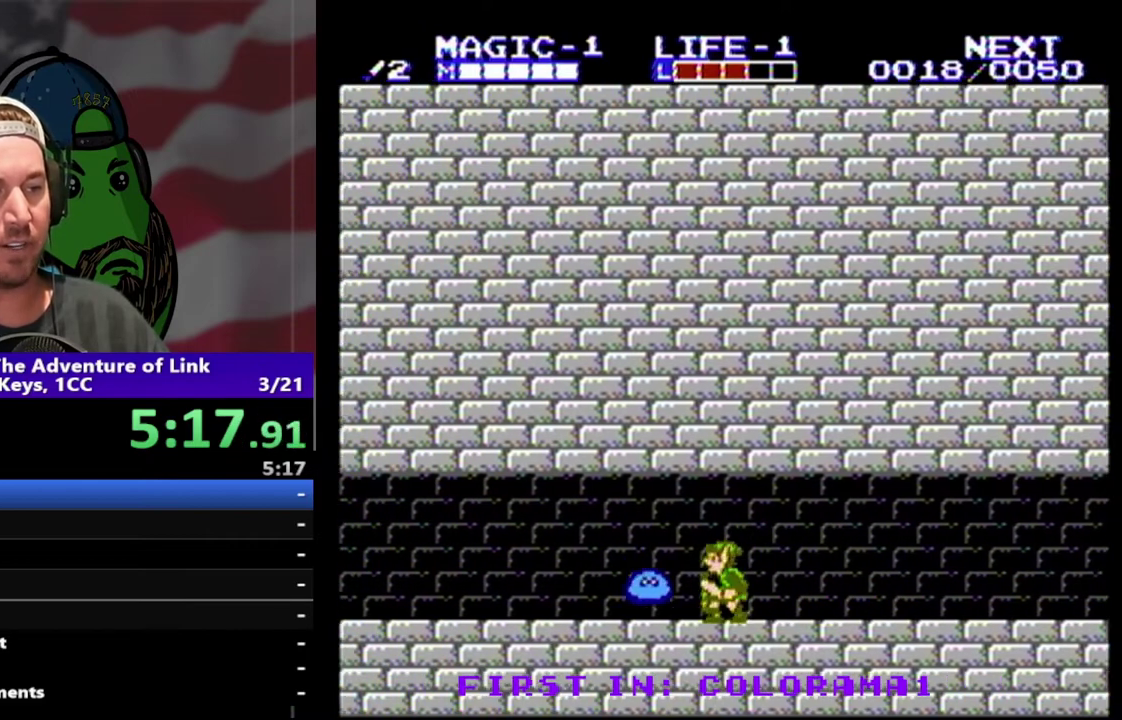
{"buttons": ["B", "DPAD_DOWN"], "events": [[33, "DPAD_DOWN", "down"], [100, "B", "down"], [100, "DPAD_LEFT", "up"], [233, "B", "up"], [300, "B", "down"], [367, "B", "up"], [433, "B", "down"]]}
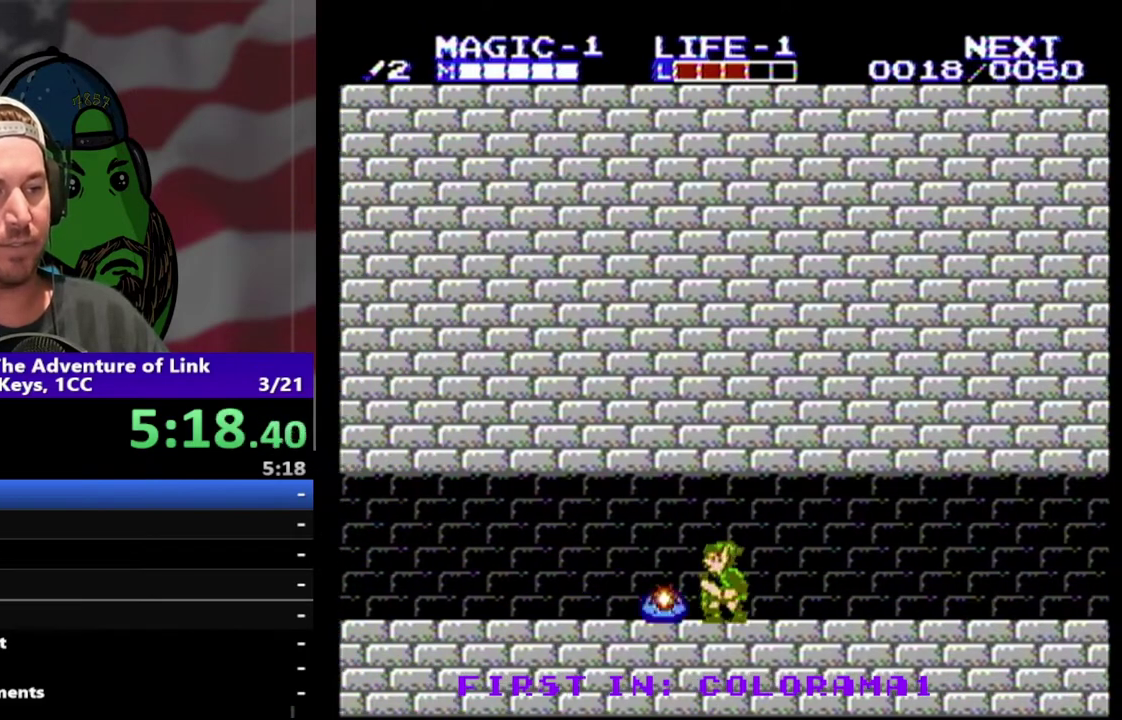
{"buttons": ["DPAD_LEFT"], "events": [[33, "B", "up"], [167, "DPAD_LEFT", "down"], [200, "DPAD_DOWN", "up"]]}
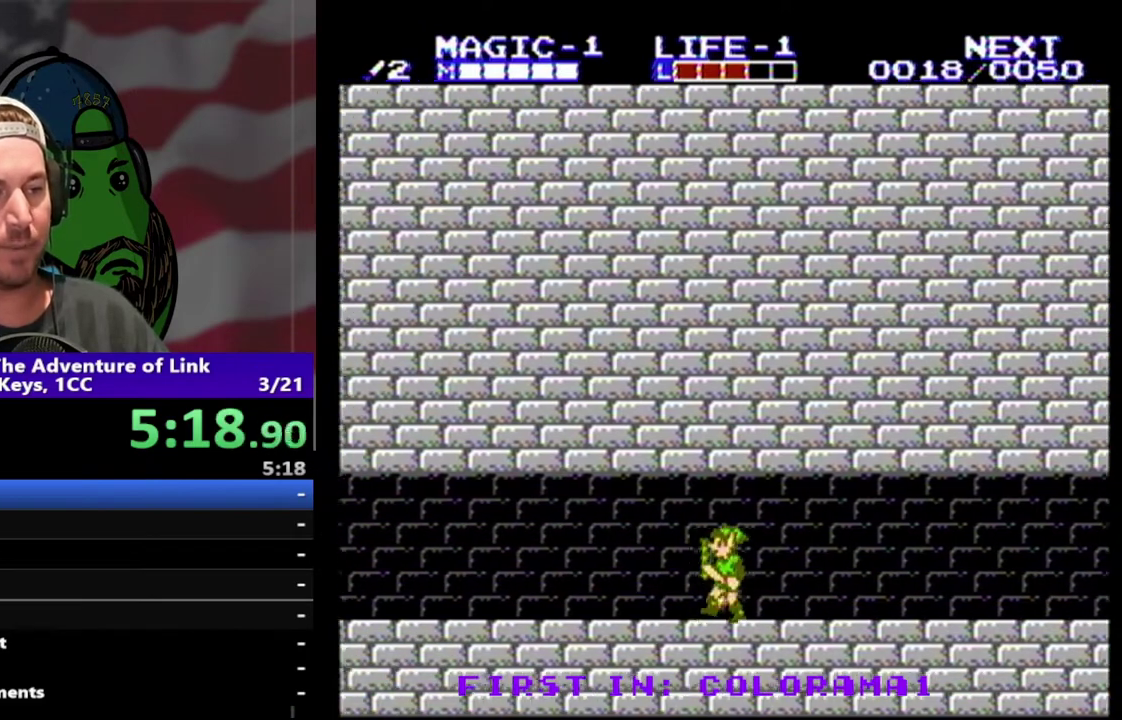
{"buttons": ["DPAD_LEFT"], "events": []}
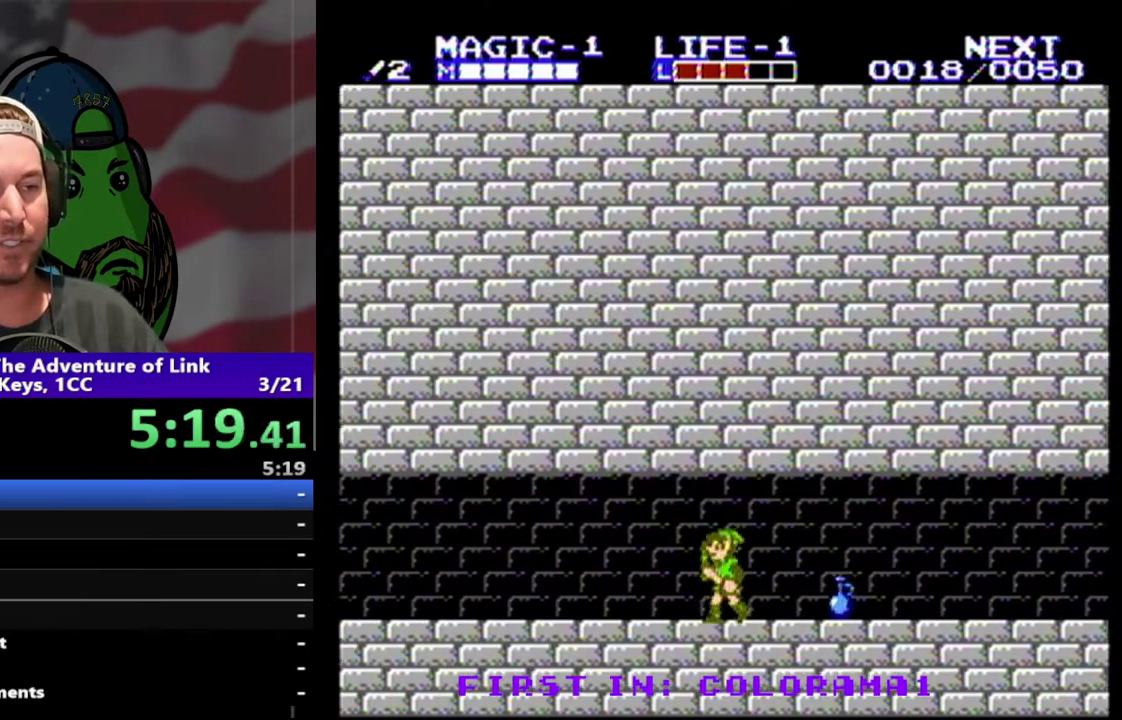
{"buttons": ["DPAD_LEFT"], "events": [[167, "DPAD_LEFT", "up"], [300, "DPAD_LEFT", "down"]]}
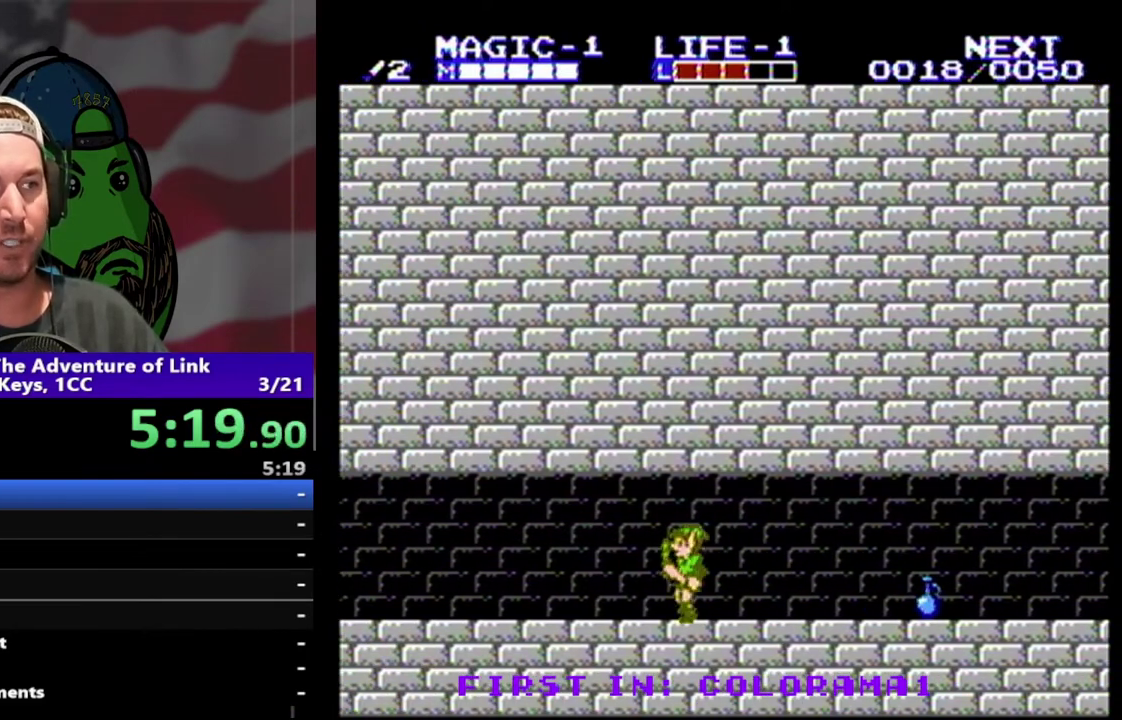
{"buttons": ["DPAD_LEFT"], "events": []}
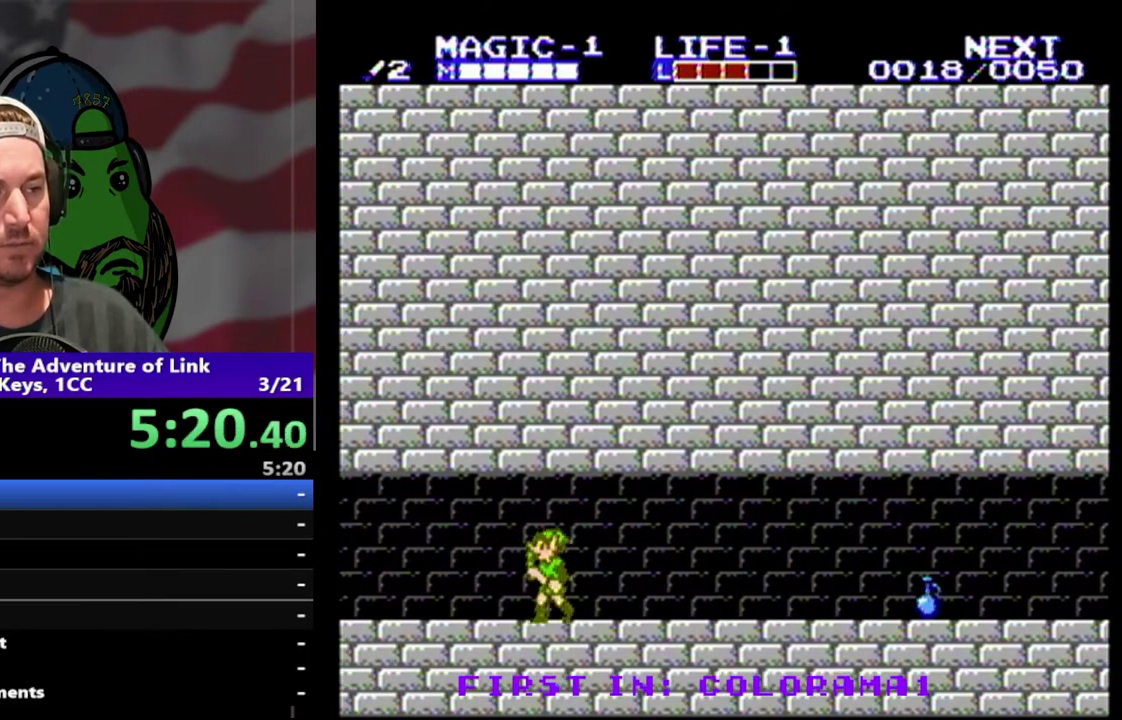
{"buttons": ["DPAD_LEFT"], "events": []}
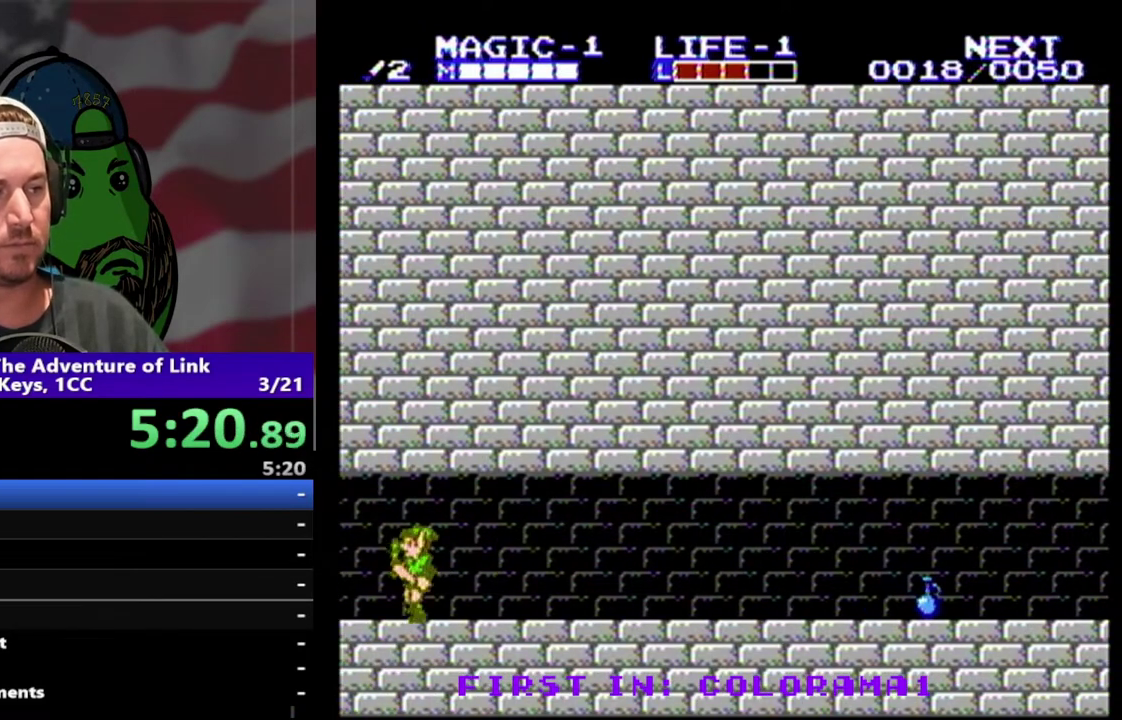
{"buttons": ["DPAD_LEFT"], "events": []}